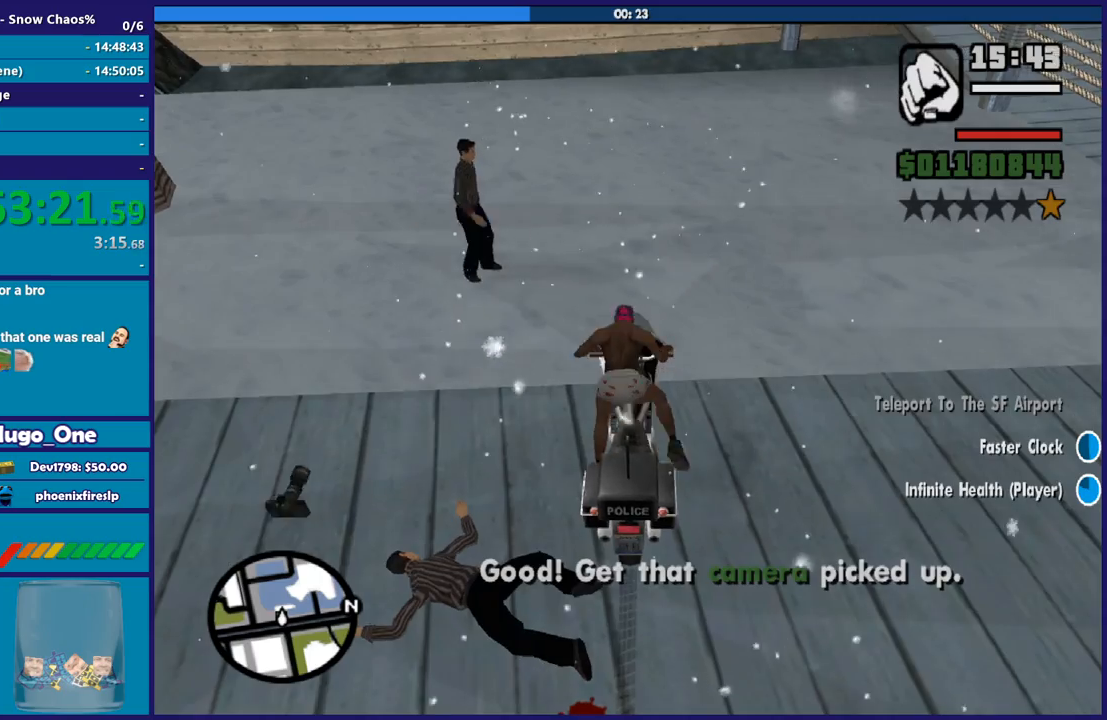
Gameplay with a controller (Xbox layout); each line is a JSON object with the inputs held at the frame after it. "events" lists button and stick changes between this image and that frame as [ms after this image, input, new state], when the widget could be followed in between.
{"buttons": ["A"], "left_stick": "down-left", "right_stick": "center", "events": [[33, "Y", "down"], [133, "Y", "up"], [233, "right_stick", "down-left"], [400, "right_stick", "center"], [467, "A", "down"]]}
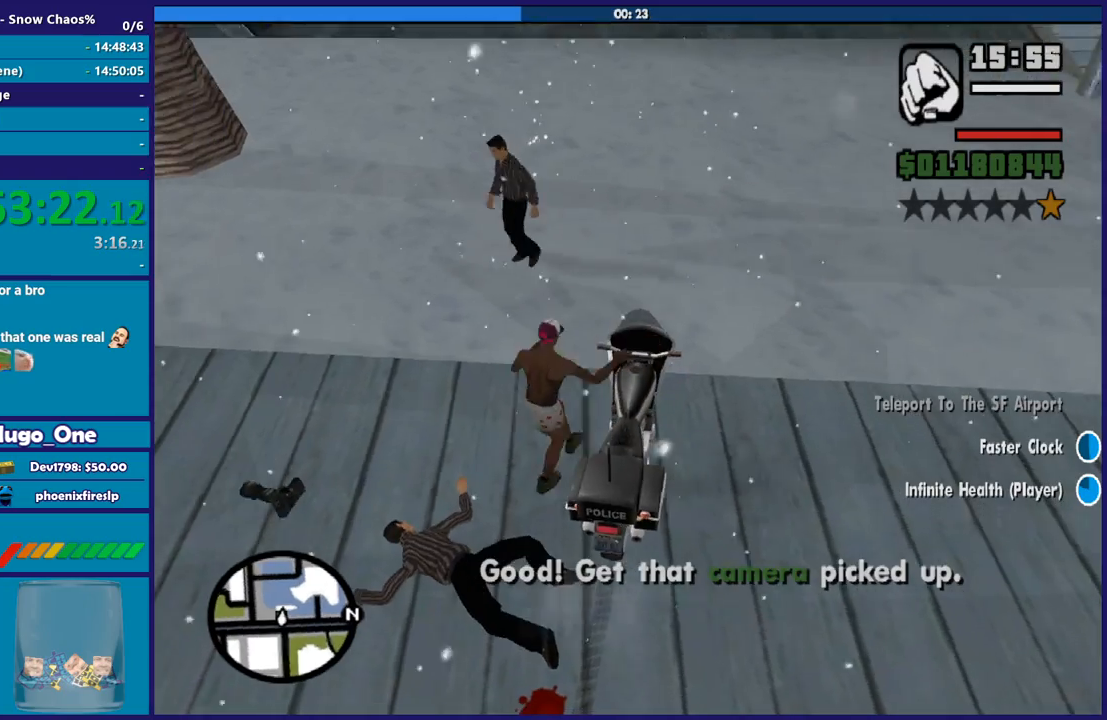
{"buttons": [], "left_stick": "down-left", "right_stick": "up-right", "events": [[100, "A", "up"], [167, "A", "down"], [301, "A", "up"], [467, "right_stick", "up-right"]]}
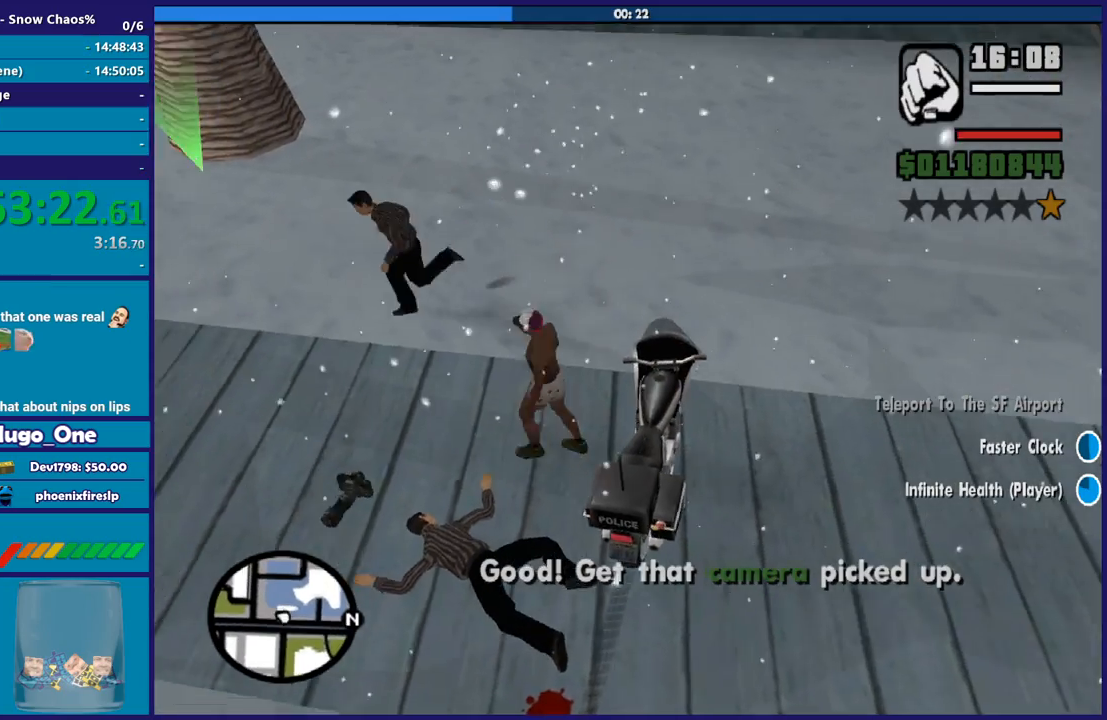
{"buttons": [], "left_stick": "left", "right_stick": "up-right", "events": [[133, "right_stick", "center"], [300, "right_stick", "up-right"], [434, "left_stick", "left"]]}
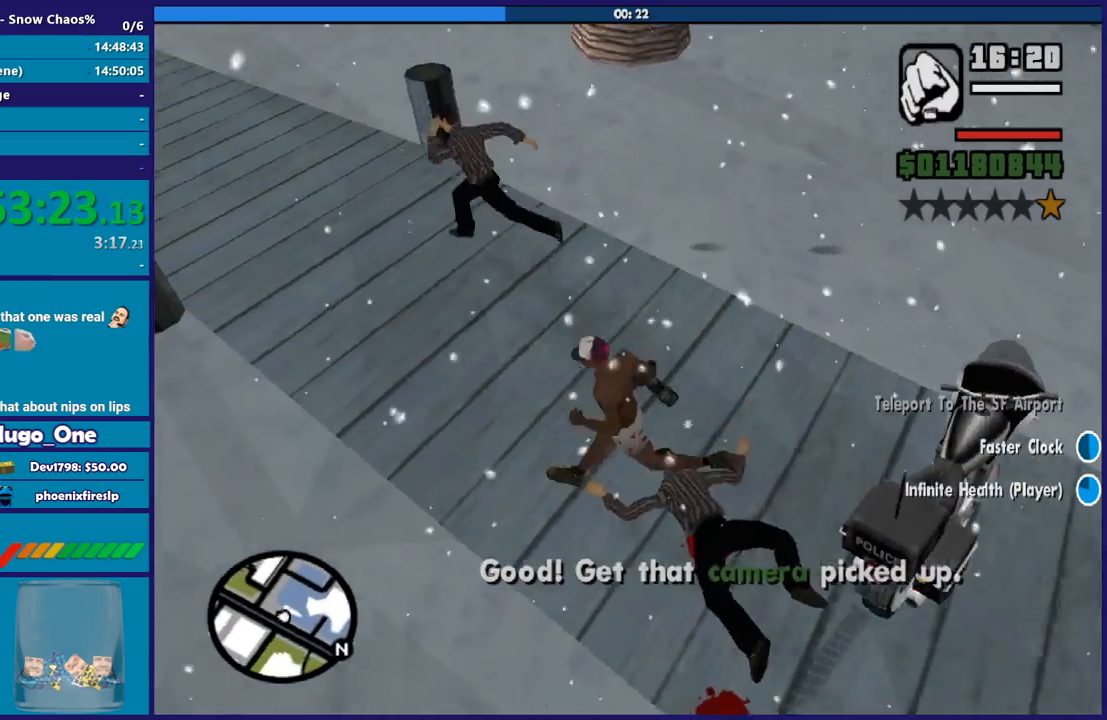
{"buttons": ["A"], "left_stick": "down", "right_stick": "center", "events": [[34, "right_stick", "right"], [134, "left_stick", "up-right"], [267, "left_stick", "right"], [301, "right_stick", "center"], [367, "A", "down"], [501, "left_stick", "down"]]}
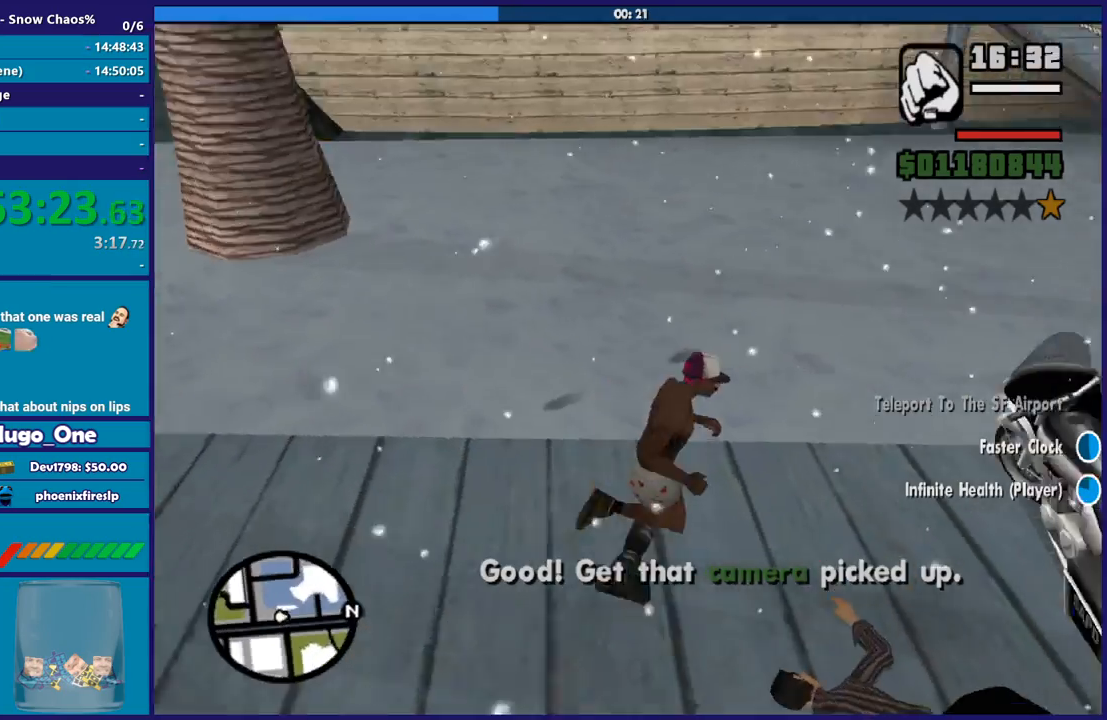
{"buttons": [], "left_stick": "up-left", "right_stick": "center", "events": [[33, "A", "up"], [133, "left_stick", "down-left"], [367, "B", "down"], [434, "B", "up"], [434, "left_stick", "up-left"]]}
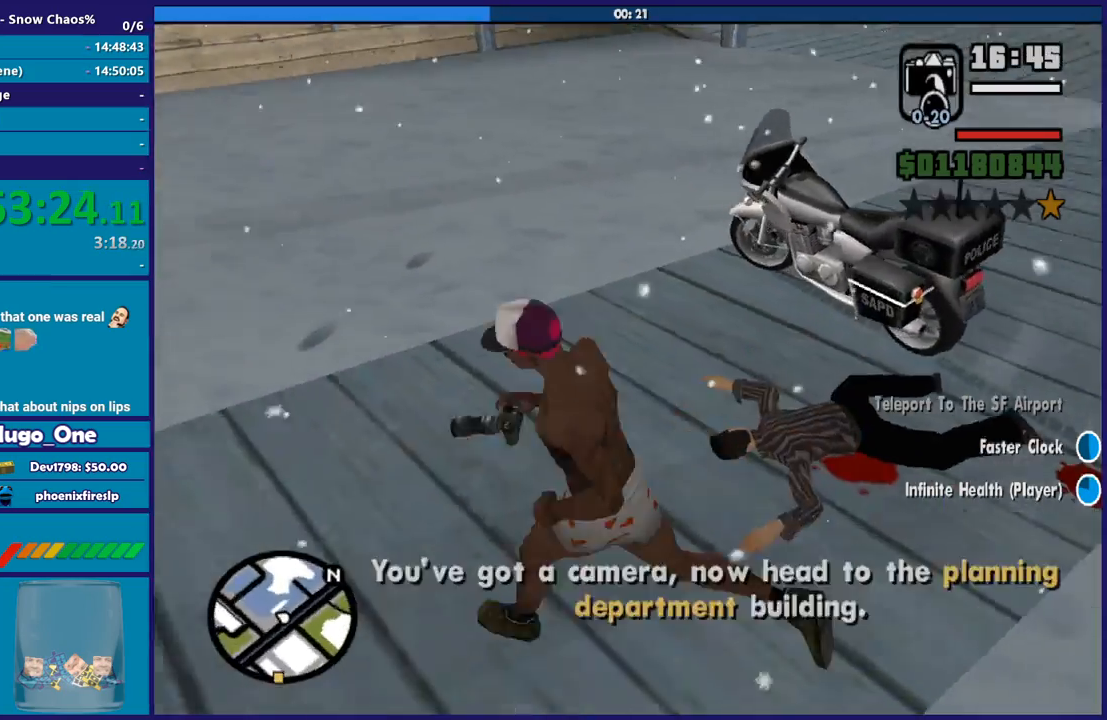
{"buttons": [], "left_stick": "down-right", "right_stick": "center", "events": [[67, "B", "down"], [167, "B", "up"], [167, "left_stick", "up-right"], [267, "B", "down"], [334, "left_stick", "center"], [367, "B", "up"], [401, "left_stick", "down-right"]]}
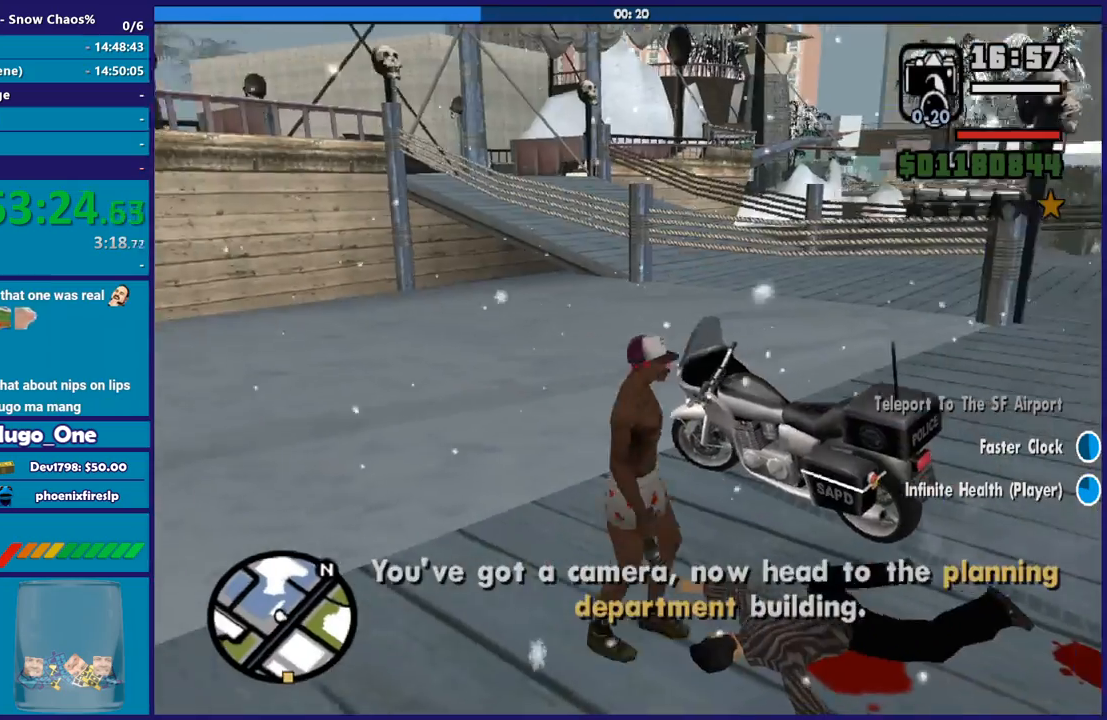
{"buttons": [], "left_stick": "up-right", "right_stick": "center", "events": [[67, "right_stick", "down"], [100, "left_stick", "up-right"], [167, "left_stick", "up"], [233, "right_stick", "center"], [300, "left_stick", "up-left"], [434, "A", "down"], [467, "left_stick", "up-right"], [500, "A", "up"]]}
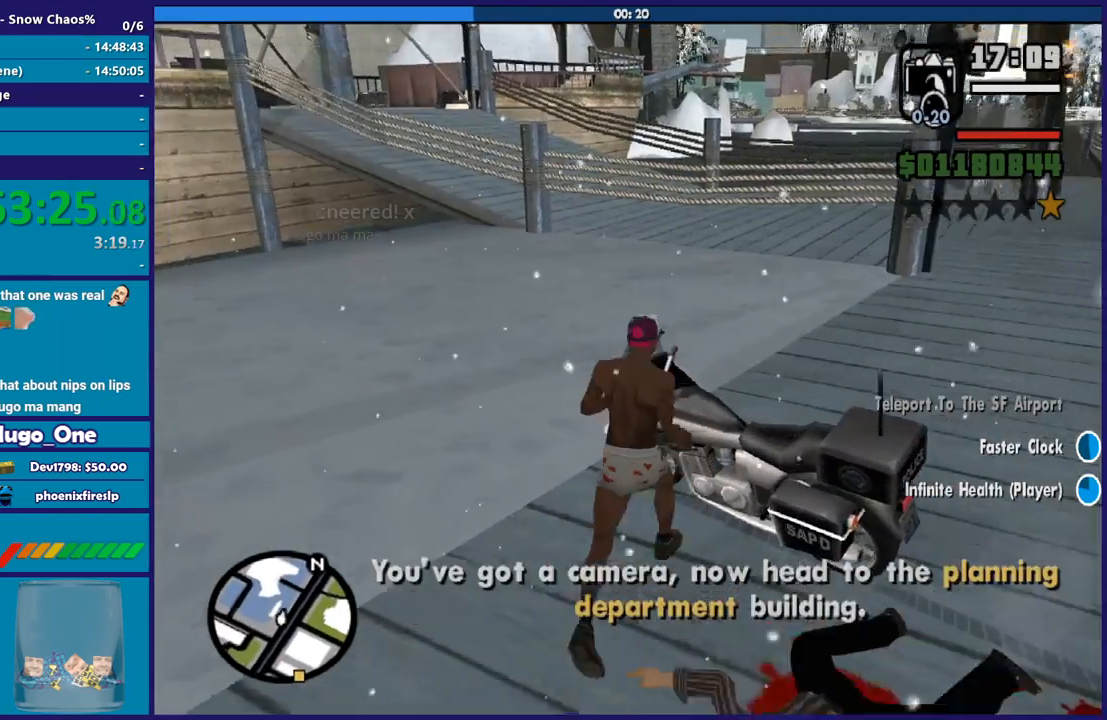
{"buttons": ["Y"], "left_stick": "center", "right_stick": "center", "events": [[100, "Y", "down"], [200, "Y", "up"], [200, "left_stick", "center"], [267, "Y", "down"], [401, "Y", "up"], [467, "Y", "down"]]}
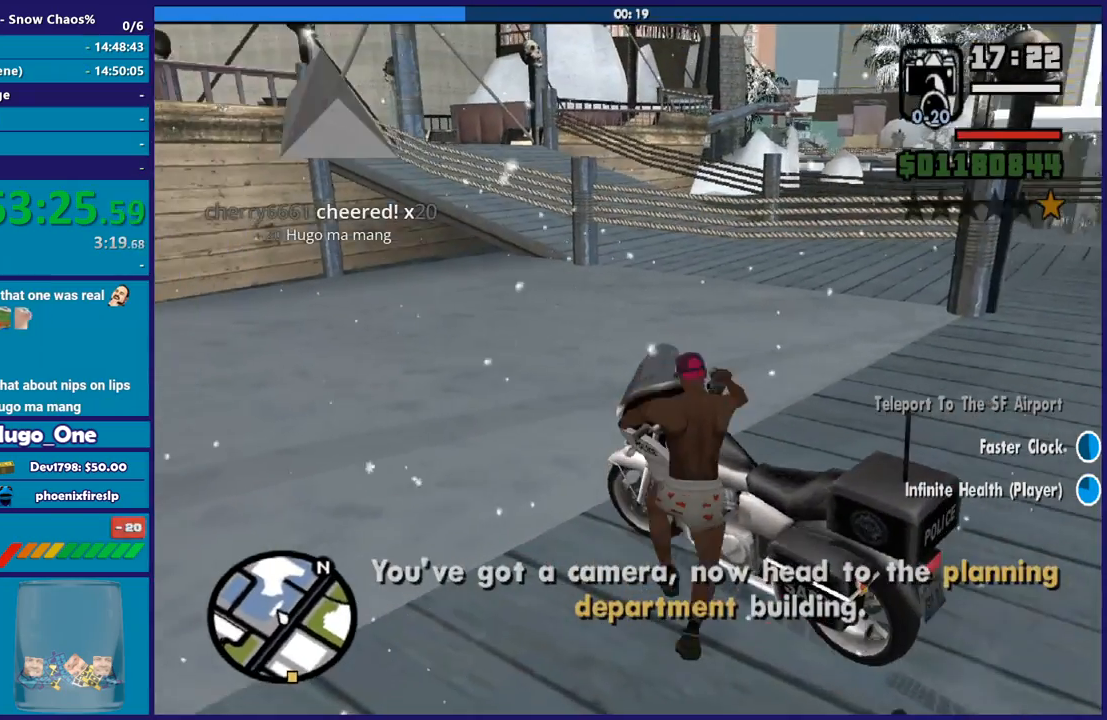
{"buttons": ["L2"], "left_stick": "right", "right_stick": "left", "events": [[67, "Y", "up"], [200, "right_stick", "down-left"], [233, "left_stick", "right"], [300, "L2", "down"], [367, "right_stick", "left"]]}
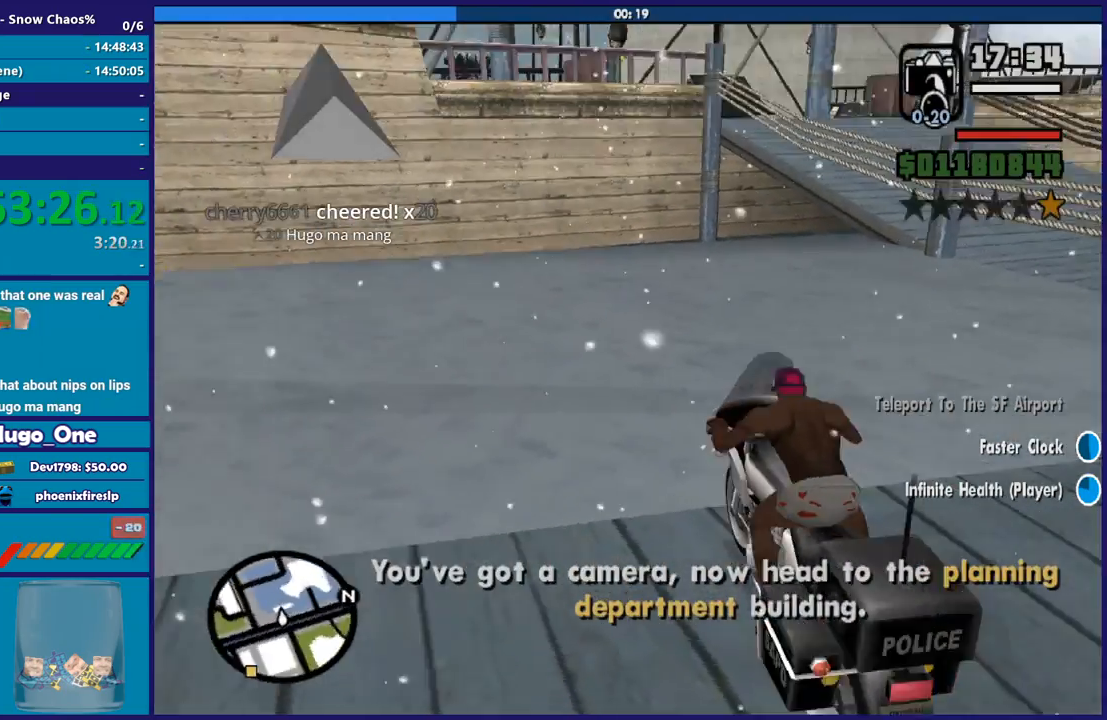
{"buttons": ["L2"], "left_stick": "right", "right_stick": "left", "events": []}
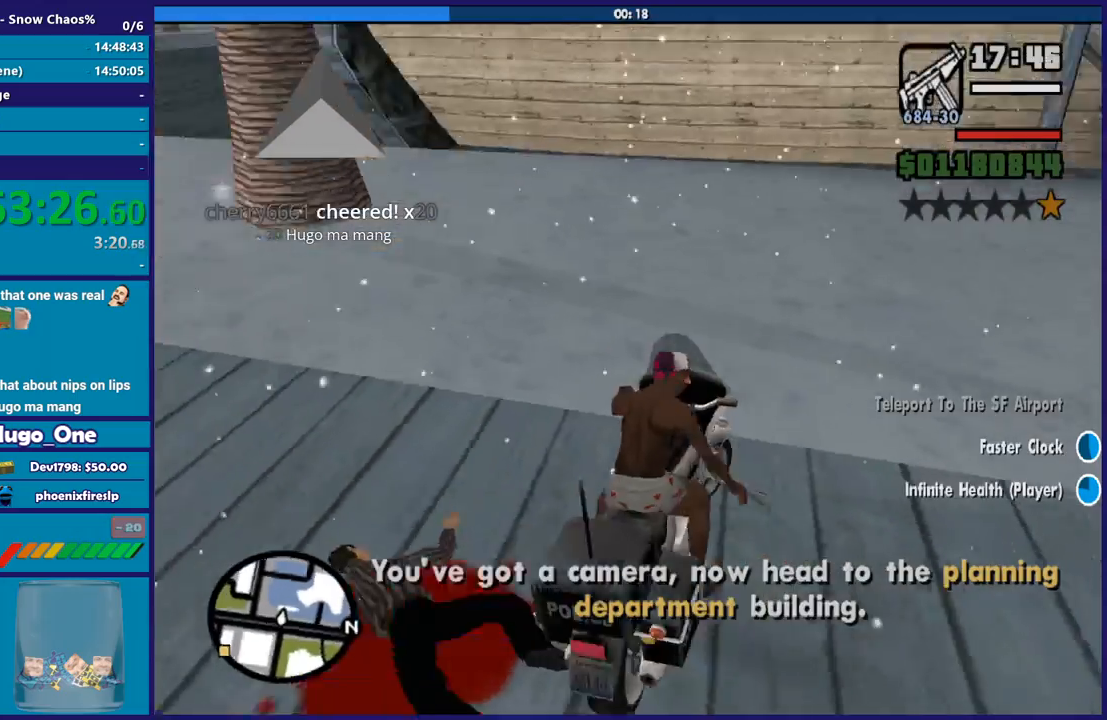
{"buttons": ["L2"], "left_stick": "right", "right_stick": "left", "events": [[233, "right_stick", "up-left"], [367, "right_stick", "center"], [467, "right_stick", "left"]]}
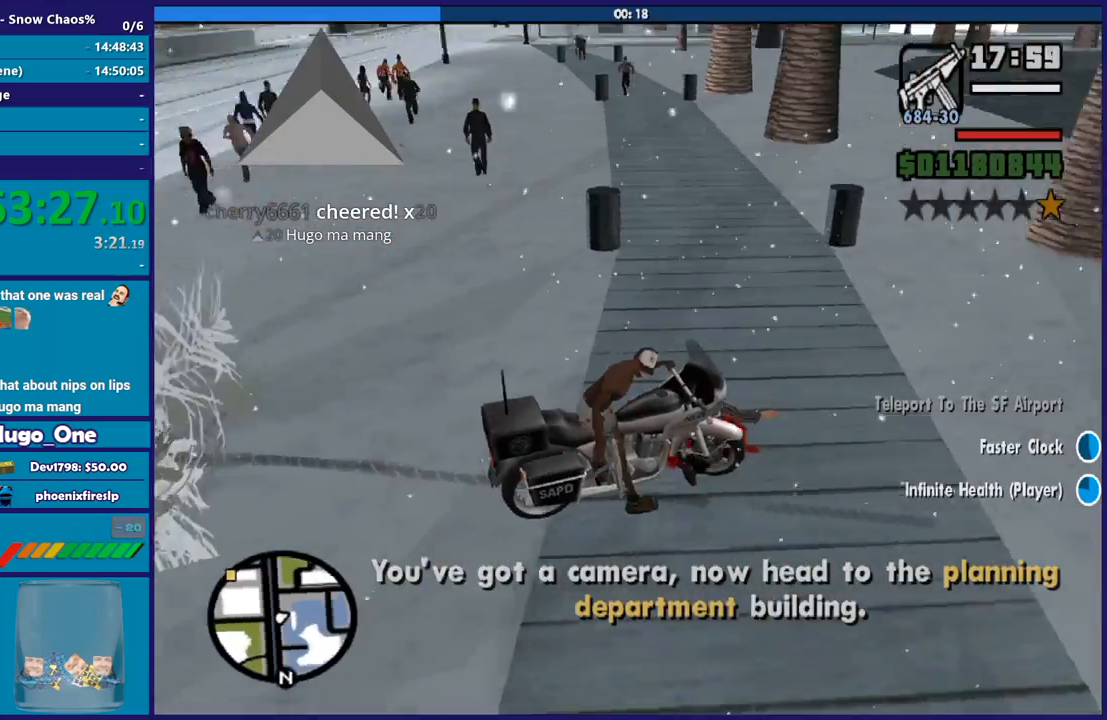
{"buttons": ["L2", "L3"], "left_stick": "right", "right_stick": "right", "events": [[200, "right_stick", "center"], [301, "right_stick", "right"], [367, "L3", "down"]]}
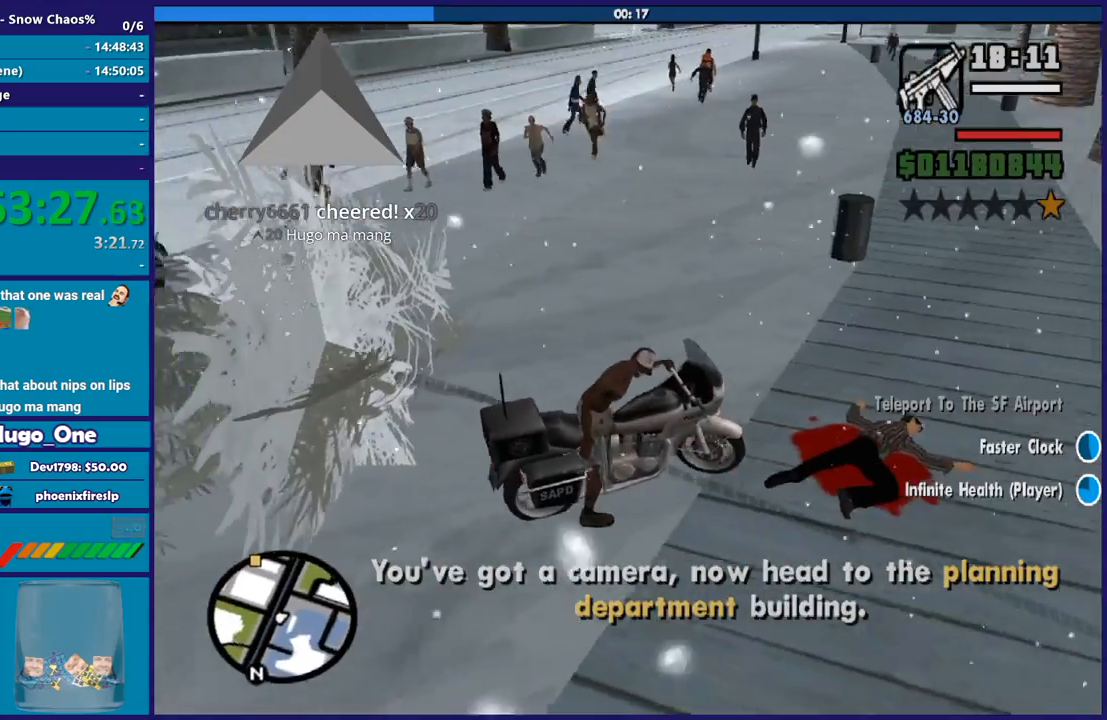
{"buttons": ["R2", "L3"], "left_stick": "right", "right_stick": "right", "events": [[333, "L2", "up"], [333, "R2", "down"], [333, "left_stick", "up"], [333, "right_stick", "up-right"], [434, "left_stick", "right"], [500, "right_stick", "right"]]}
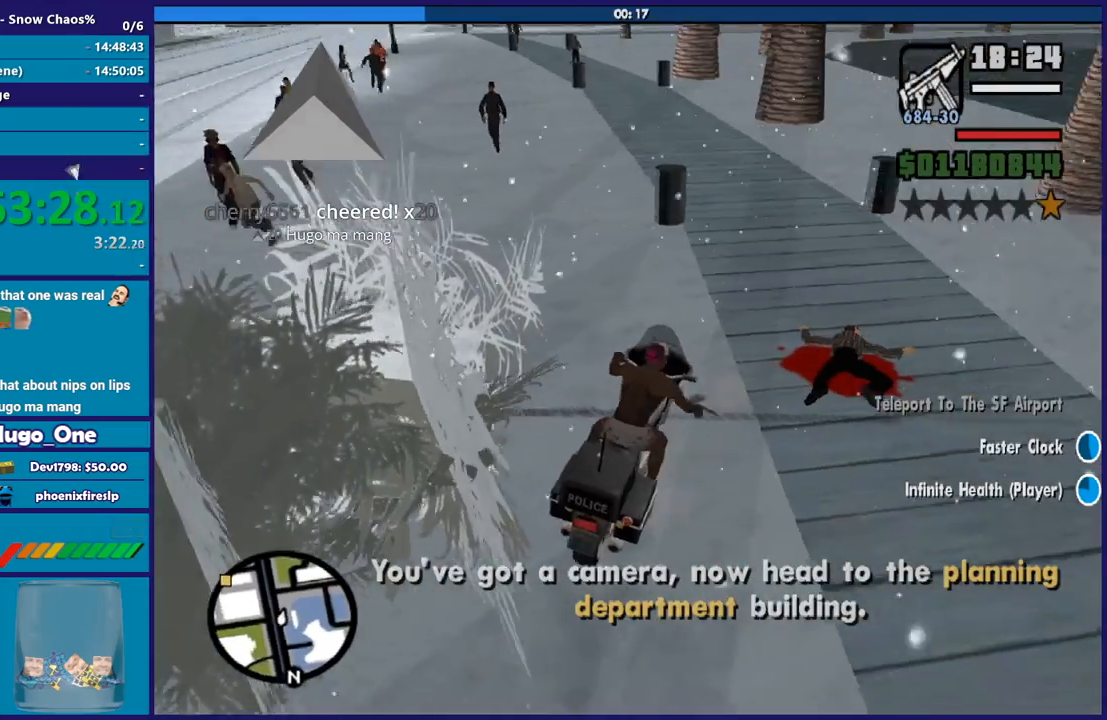
{"buttons": ["R2", "L3"], "left_stick": "center", "right_stick": "center", "events": [[134, "right_stick", "center"], [334, "left_stick", "center"]]}
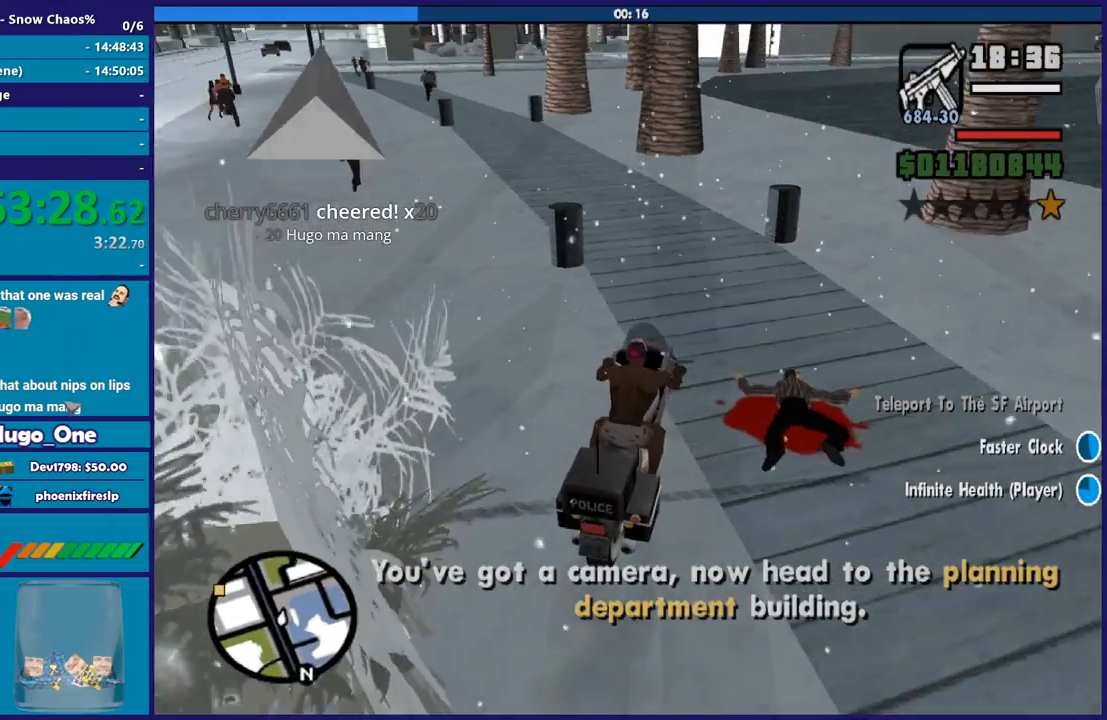
{"buttons": ["R2"], "left_stick": "left", "right_stick": "left", "events": [[33, "L3", "up"], [33, "left_stick", "up-left"], [133, "right_stick", "left"], [267, "left_stick", "right"], [367, "left_stick", "left"]]}
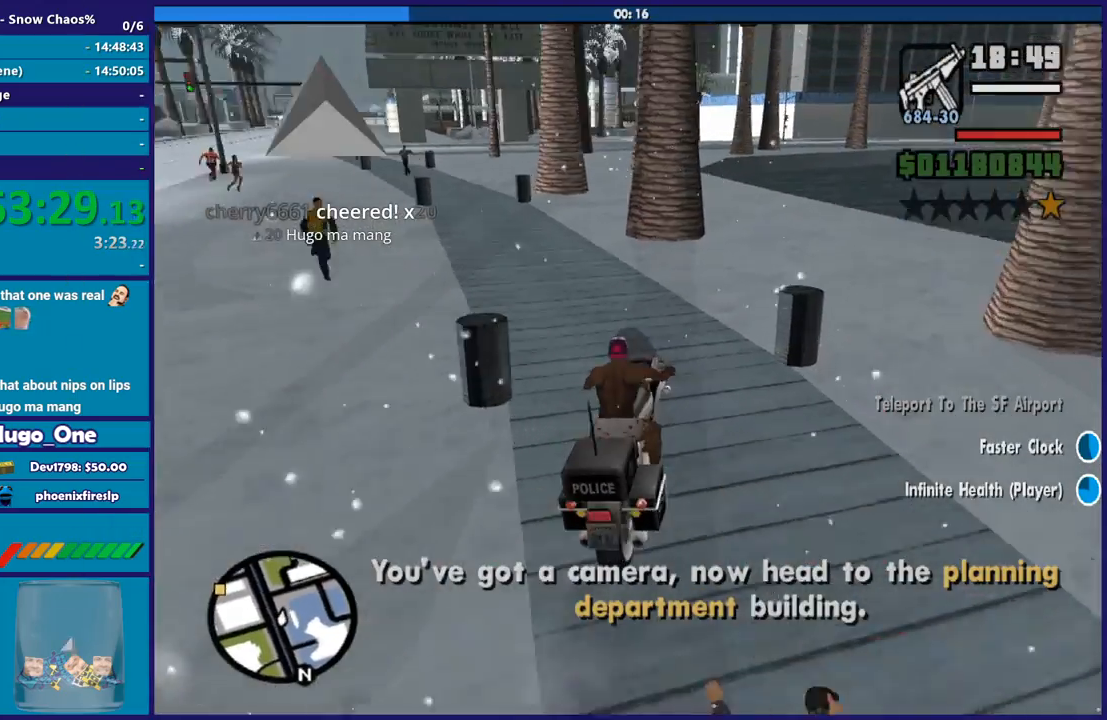
{"buttons": ["R2"], "left_stick": "left", "right_stick": "down-left", "events": [[67, "R2", "up"], [134, "right_stick", "down-left"], [334, "R2", "down"], [334, "right_stick", "left"], [367, "left_stick", "center"], [467, "left_stick", "left"], [501, "right_stick", "down-left"]]}
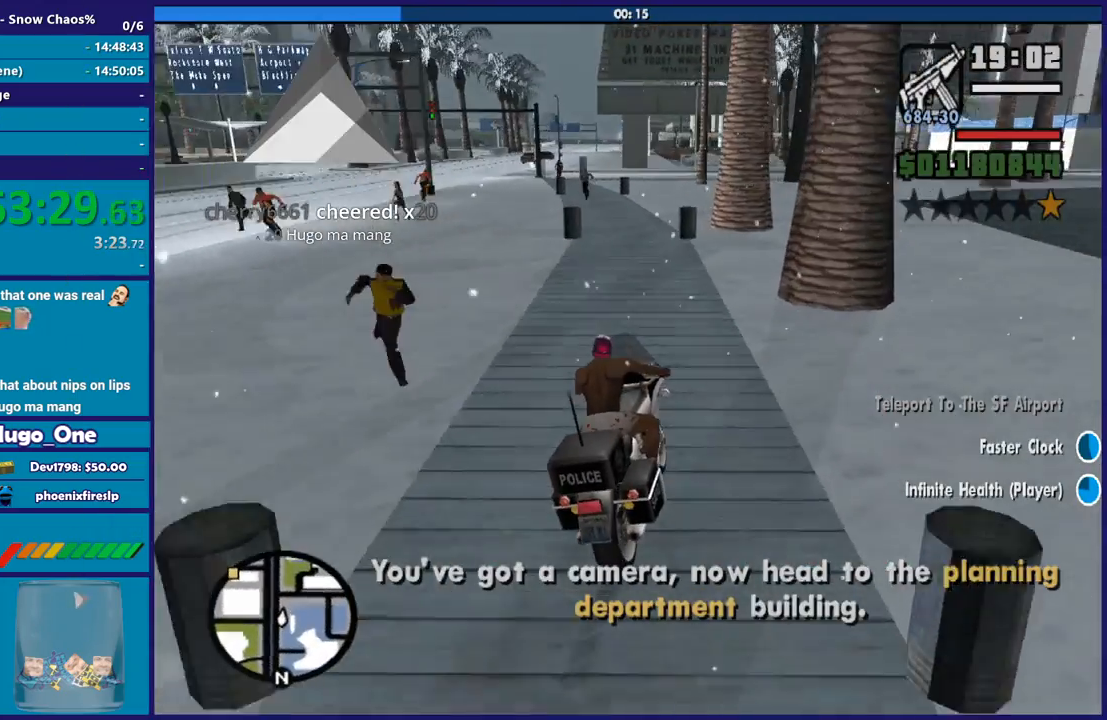
{"buttons": ["R2"], "left_stick": "left", "right_stick": "down-left", "events": [[133, "left_stick", "center"], [200, "R2", "up"], [267, "left_stick", "left"], [300, "R2", "down"]]}
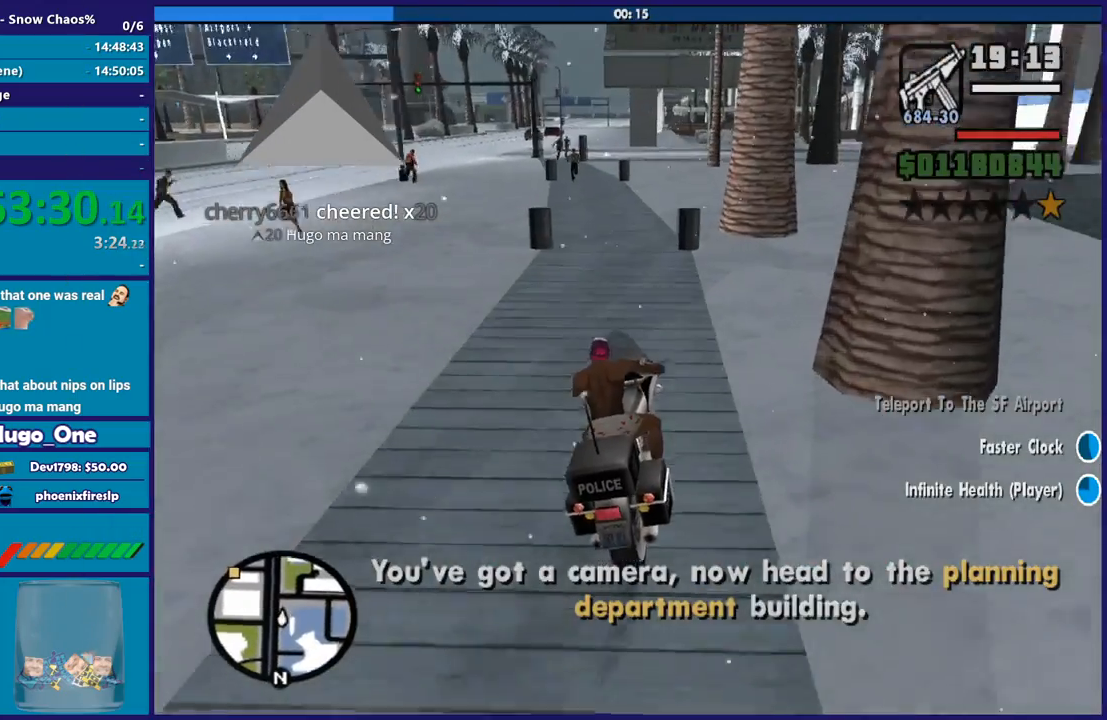
{"buttons": ["R2"], "left_stick": "left", "right_stick": "down-left", "events": []}
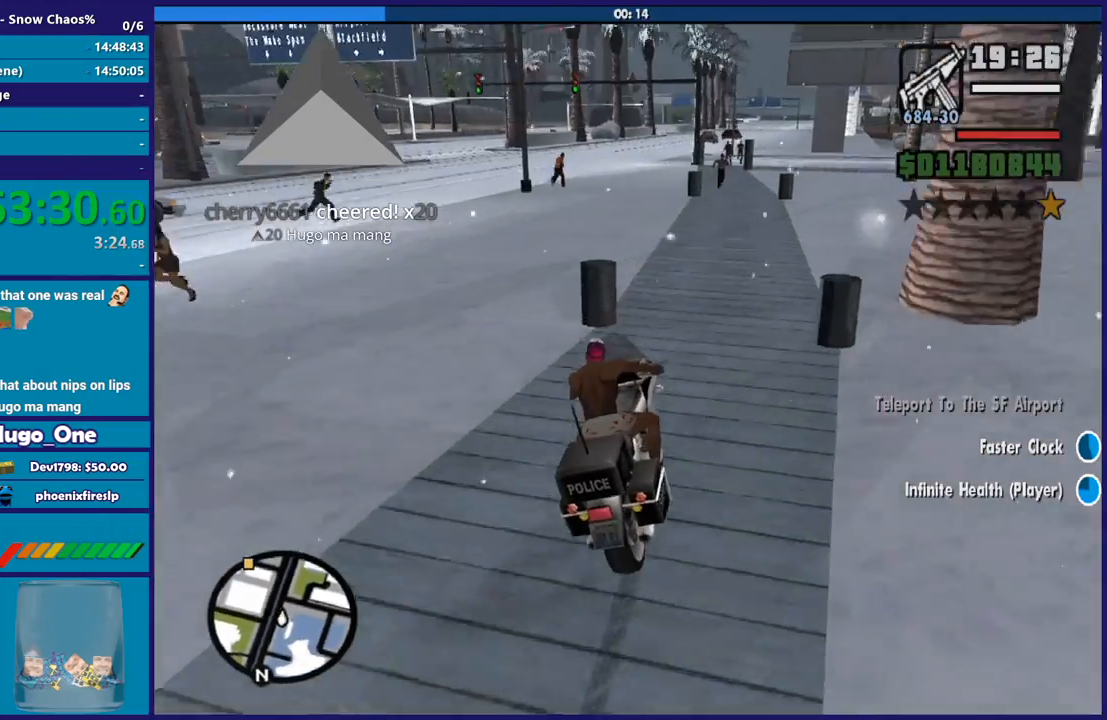
{"buttons": [], "left_stick": "left", "right_stick": "down-left", "events": [[67, "R2", "up"], [67, "left_stick", "right"], [200, "left_stick", "left"]]}
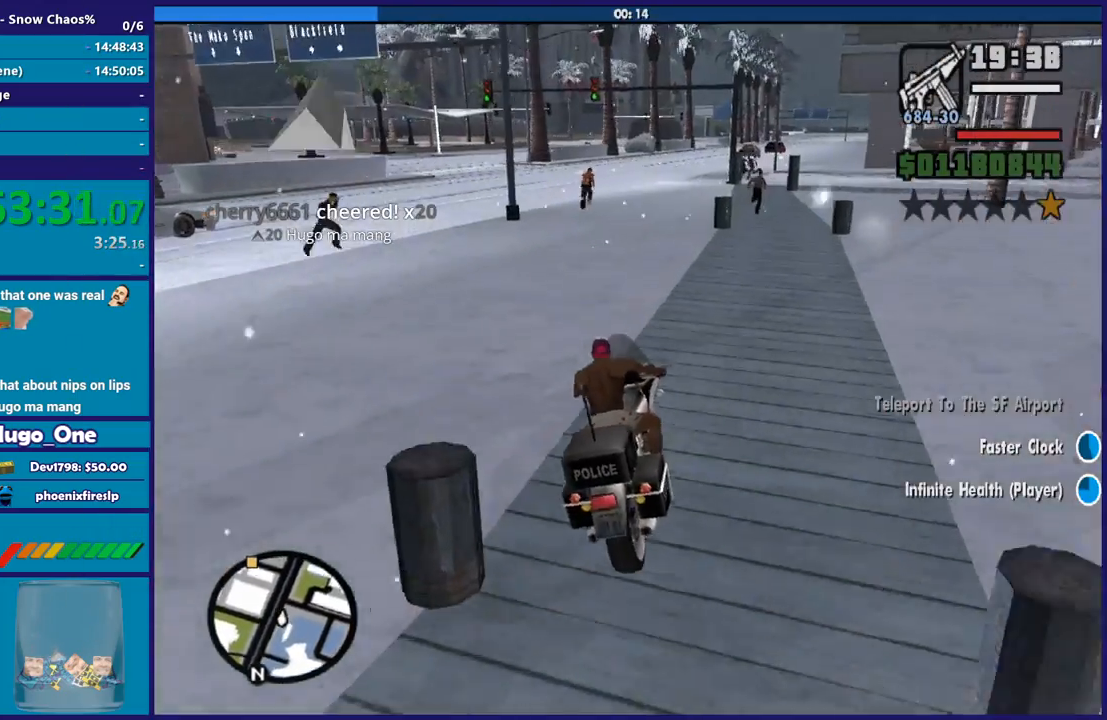
{"buttons": ["R2"], "left_stick": "right", "right_stick": "down-left", "events": [[67, "R2", "down"], [401, "left_stick", "right"]]}
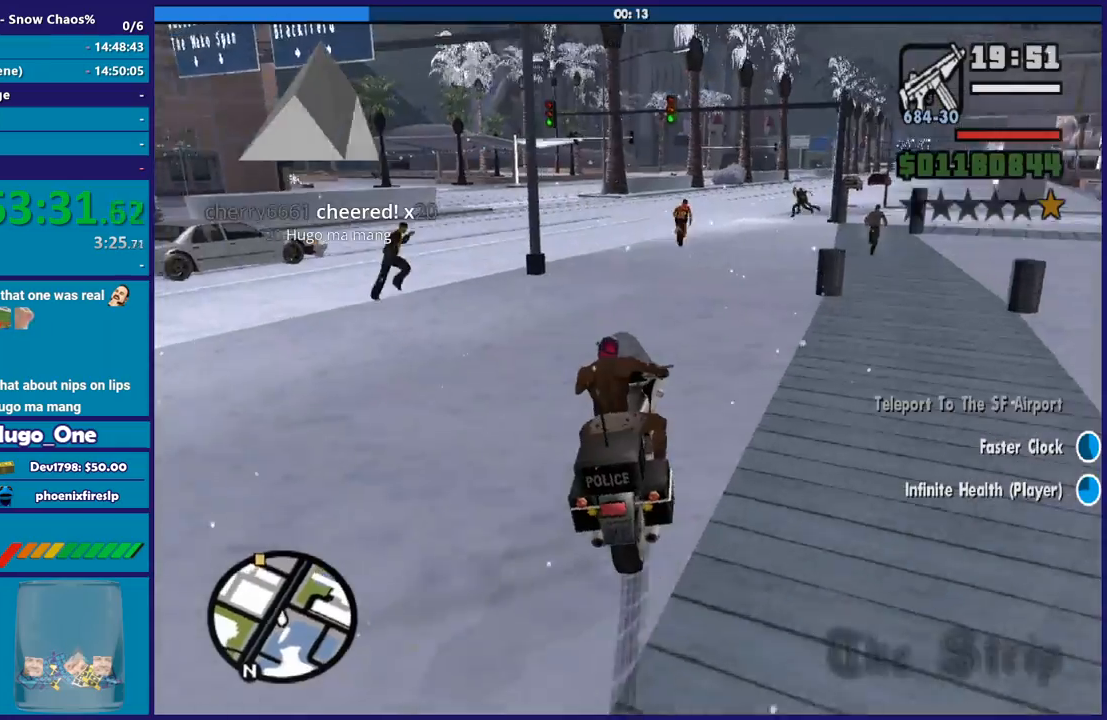
{"buttons": ["R2"], "left_stick": "left", "right_stick": "down-left", "events": [[133, "left_stick", "center"], [333, "left_stick", "right"], [434, "left_stick", "left"]]}
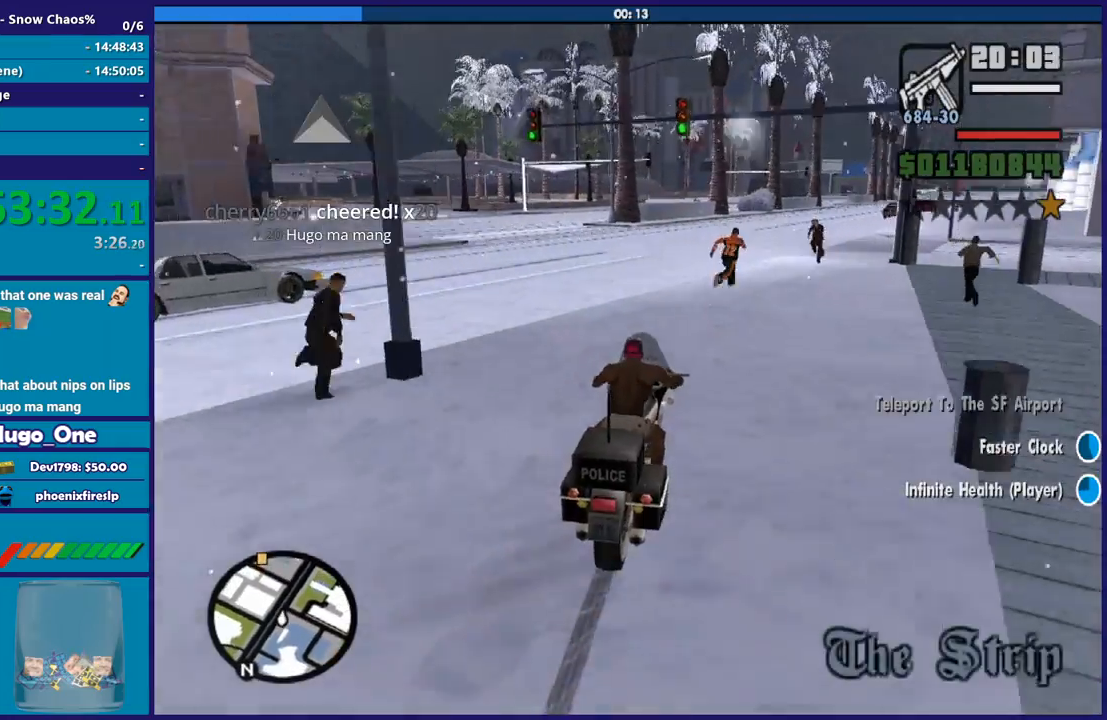
{"buttons": ["R2"], "left_stick": "right", "right_stick": "down-left", "events": [[100, "R2", "up"], [167, "R2", "down"], [434, "left_stick", "center"], [501, "left_stick", "right"]]}
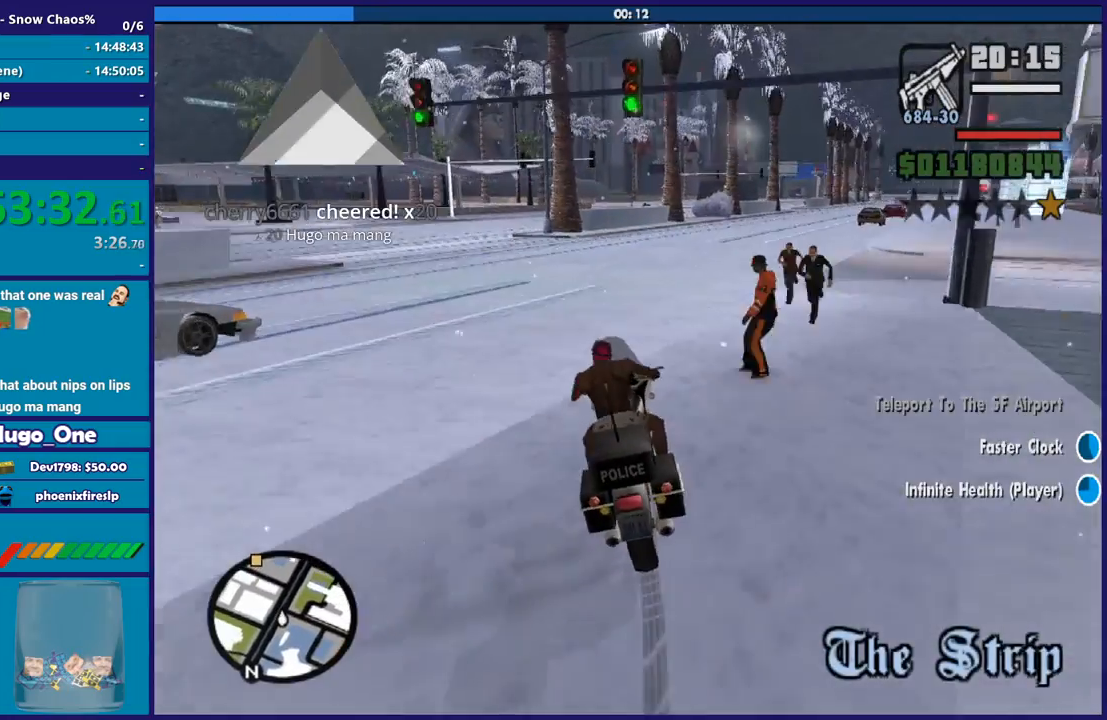
{"buttons": ["R2"], "left_stick": "right", "right_stick": "center", "events": [[67, "R2", "up"], [200, "left_stick", "down-right"], [300, "left_stick", "right"], [367, "R2", "down"], [434, "right_stick", "center"]]}
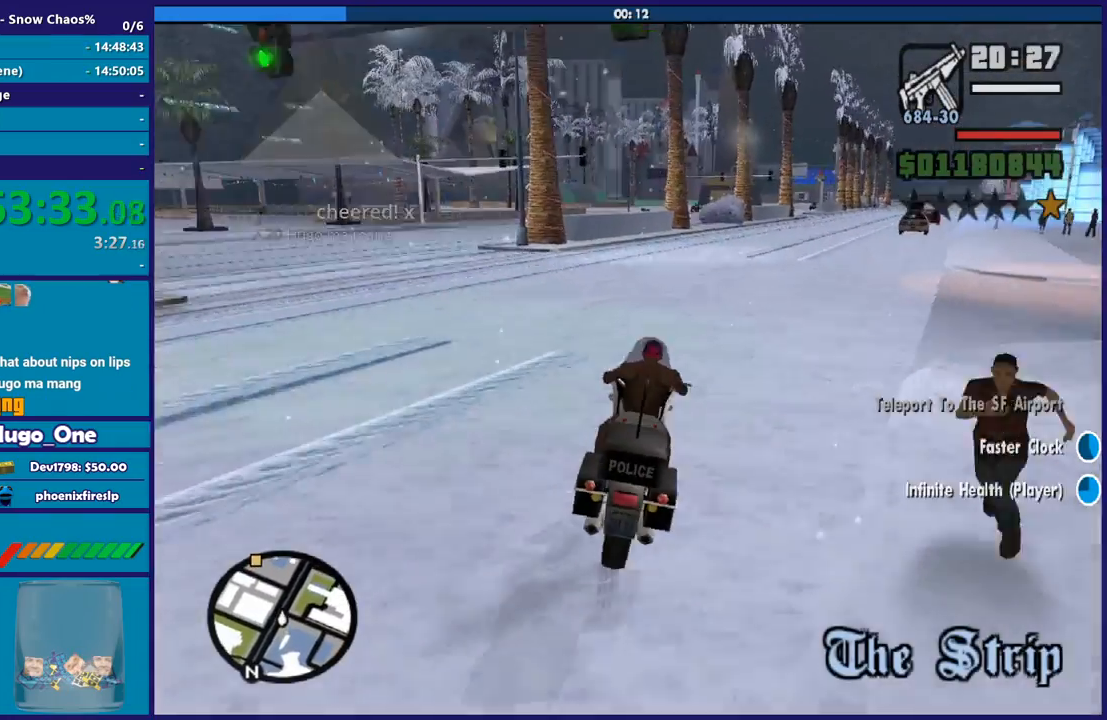
{"buttons": ["R2"], "left_stick": "right", "right_stick": "center", "events": [[401, "R2", "up"], [467, "R2", "down"]]}
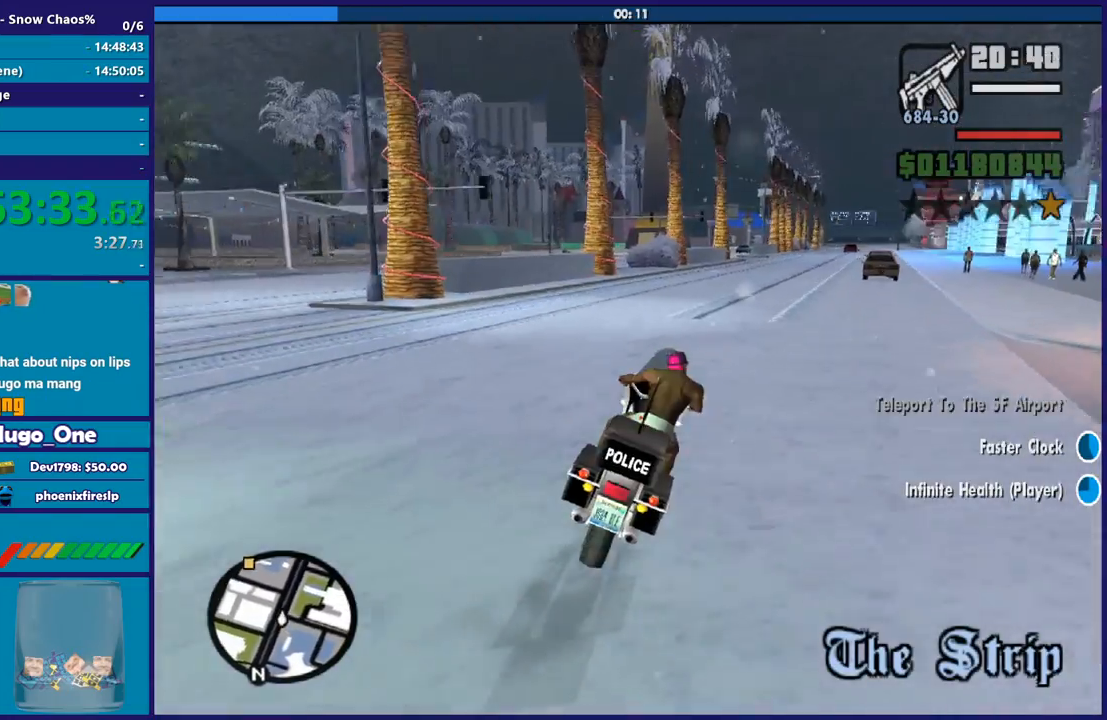
{"buttons": ["R2"], "left_stick": "right", "right_stick": "down-left", "events": [[133, "R2", "up"], [133, "right_stick", "down"], [200, "R2", "down"], [200, "left_stick", "up"], [233, "right_stick", "center"], [267, "left_stick", "up-left"], [333, "right_stick", "down-left"], [400, "left_stick", "right"]]}
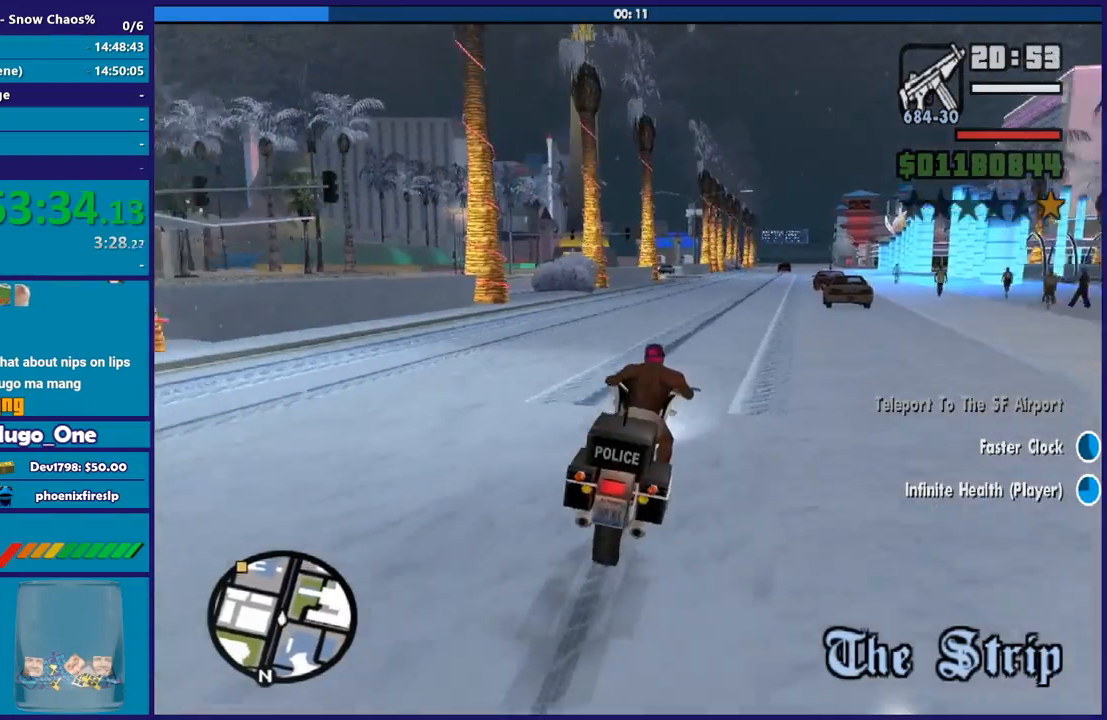
{"buttons": [], "left_stick": "right", "right_stick": "down-left", "events": [[67, "left_stick", "up"], [200, "left_stick", "right"], [301, "left_stick", "up"], [434, "left_stick", "right"], [501, "R2", "up"]]}
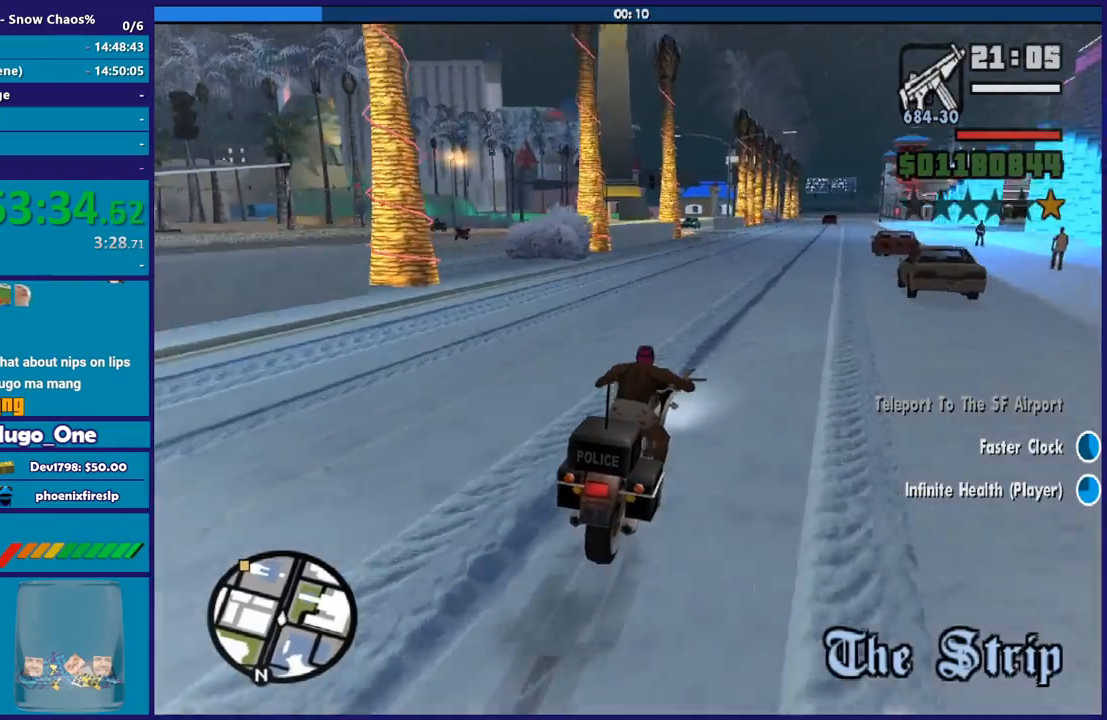
{"buttons": ["R2"], "left_stick": "up-left", "right_stick": "down-left", "events": [[67, "left_stick", "up-left"], [100, "R2", "down"], [167, "left_stick", "center"], [233, "left_stick", "up-left"], [367, "left_stick", "center"], [467, "left_stick", "up-left"]]}
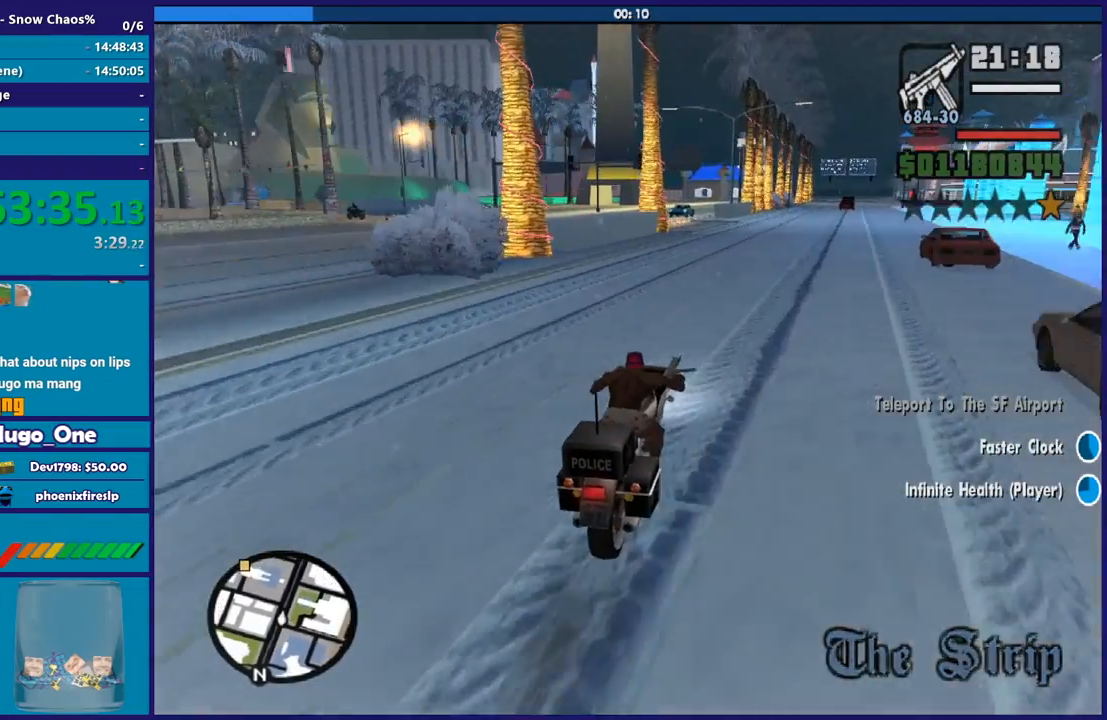
{"buttons": ["R2"], "left_stick": "up-left", "right_stick": "down-left", "events": [[100, "left_stick", "center"], [200, "left_stick", "up"], [334, "left_stick", "center"], [434, "left_stick", "up-left"]]}
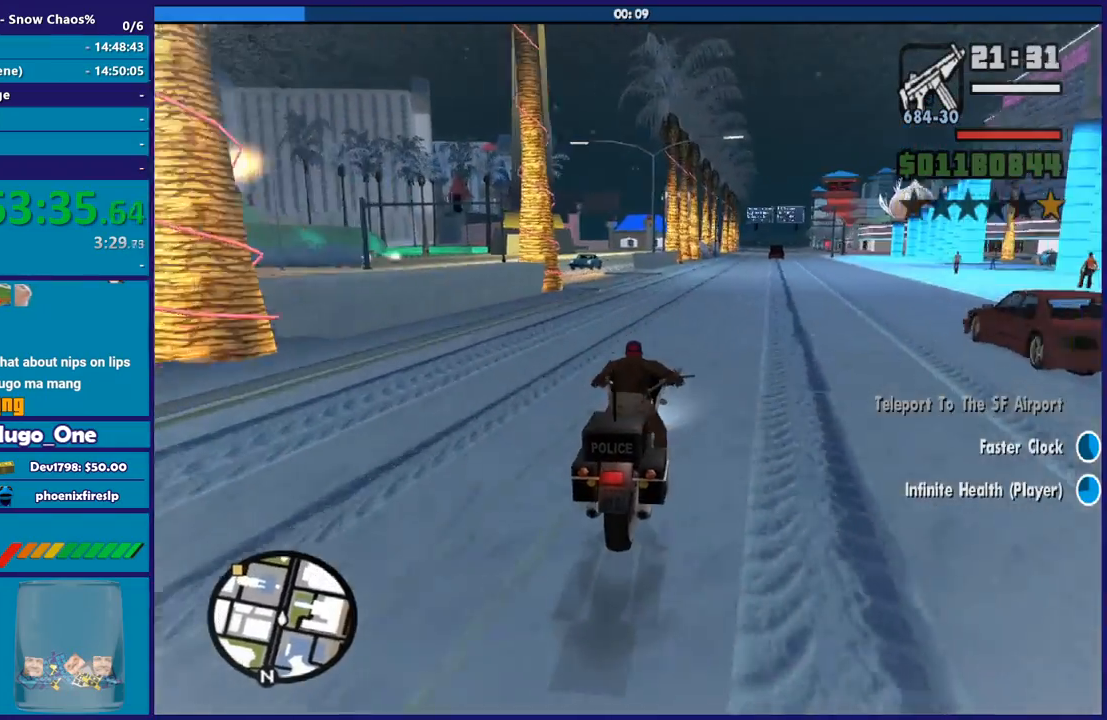
{"buttons": ["R2"], "left_stick": "up-right", "right_stick": "down", "events": [[66, "left_stick", "down-right"], [133, "left_stick", "up-right"], [133, "right_stick", "down"], [267, "left_stick", "right"], [367, "left_stick", "up-right"], [400, "R2", "up"], [467, "R2", "down"]]}
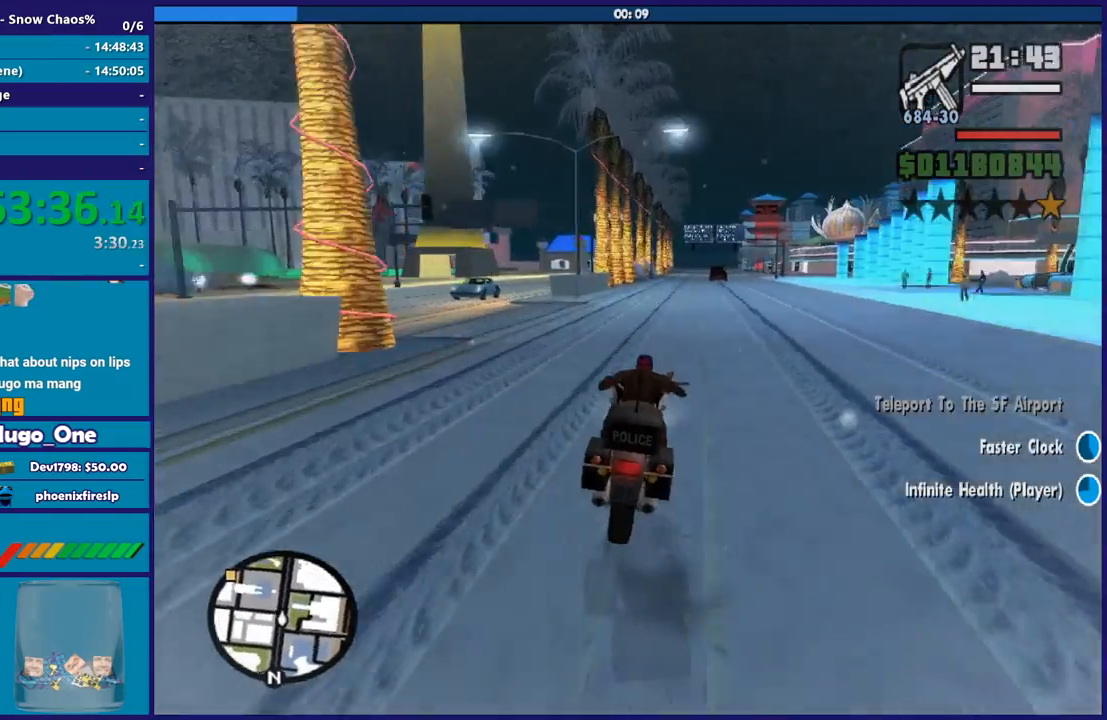
{"buttons": ["R2"], "left_stick": "center", "right_stick": "down-left", "events": [[34, "left_stick", "down-right"], [100, "left_stick", "up-right"], [100, "right_stick", "down-left"], [200, "left_stick", "right"], [434, "left_stick", "center"]]}
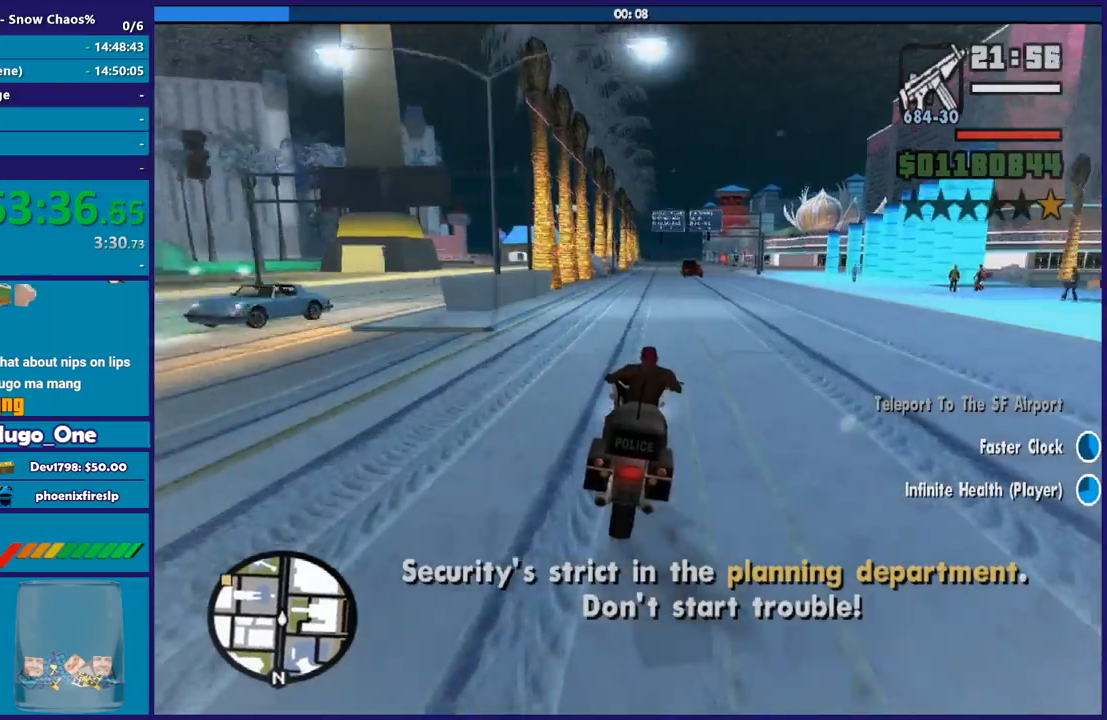
{"buttons": ["R2"], "left_stick": "up", "right_stick": "down-left", "events": [[33, "left_stick", "up"], [200, "left_stick", "right"], [267, "left_stick", "up"]]}